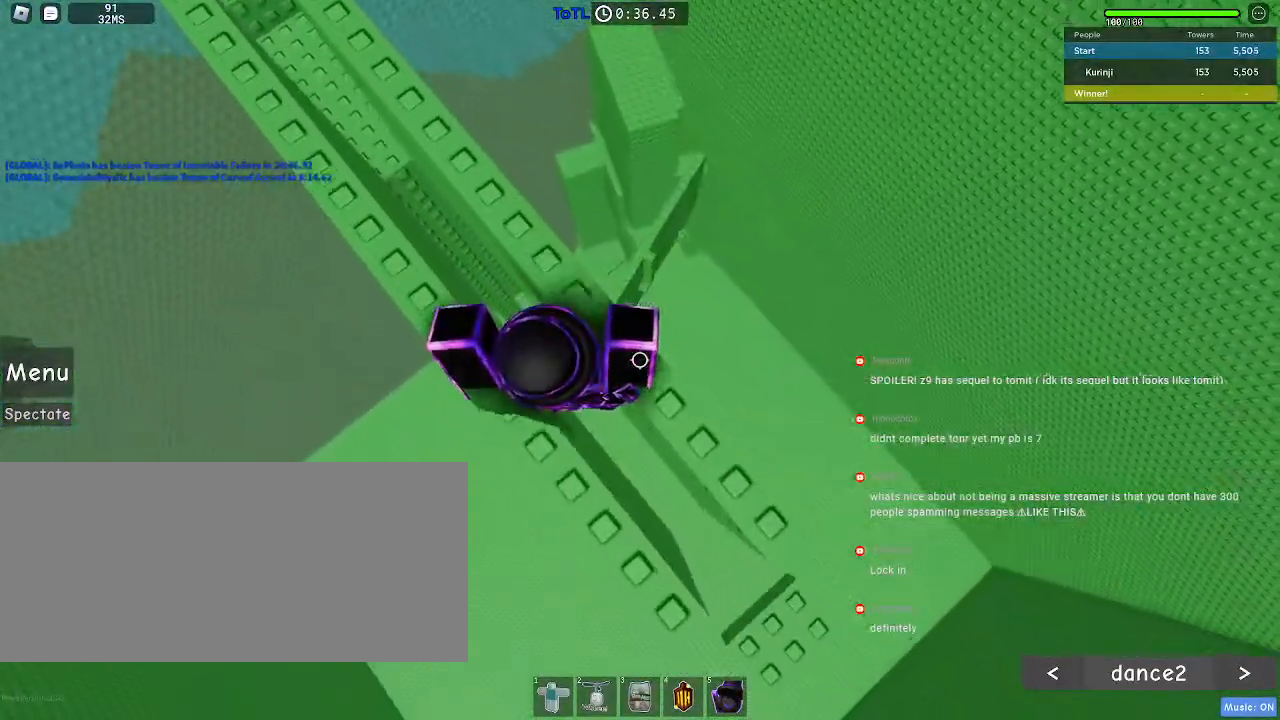
Gameplay with keyboard and mouse; each line is a JSON object with the keys and mouse buttons held at the frame after it. "events" lists presses ("down") and releases ("up") of "a", "ctrl", "d", "e", "f", "q", "r", "s", "shift", "space", "tab", "w", "mouse_left", "mouse_wheel", "mouse_right", "mouse_mb4" and "mouse_mb5" between this image and that frame as [ms after this image, input, new state], when the widget could be followed in between. "mouse_left", "mouse_wheel", "mouse_right", "mouse_mb4", "mouse_mb5" = the "left", "wheel", "right", "mb4", "mb5" buttons of the "mouse" list. No other keys are recorded. "wheel" means that the mouse wheel is clicked or scrolled. Mouse movement is not recorded.
{"keys": [], "mouse": [], "events": [[450, "s", "up"], [483, "d", "up"]]}
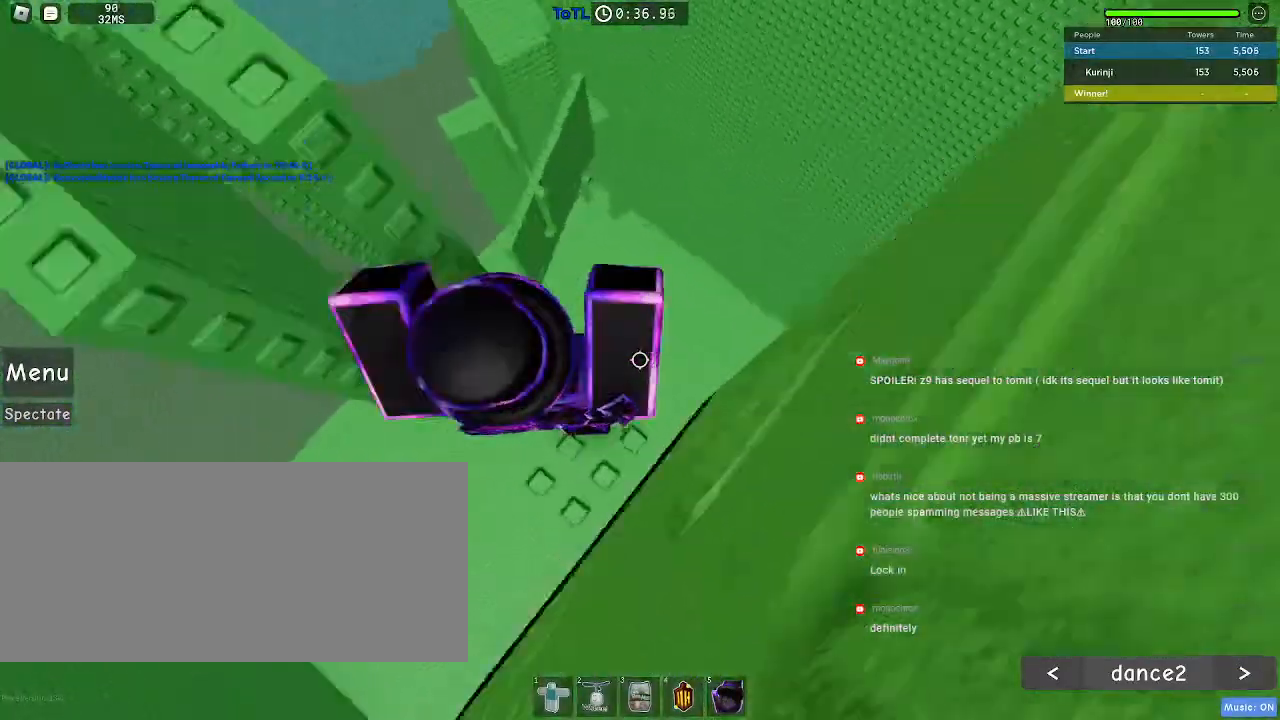
{"keys": ["a"], "mouse": [], "events": [[133, "space", "down"], [183, "a", "down"], [233, "space", "up"]]}
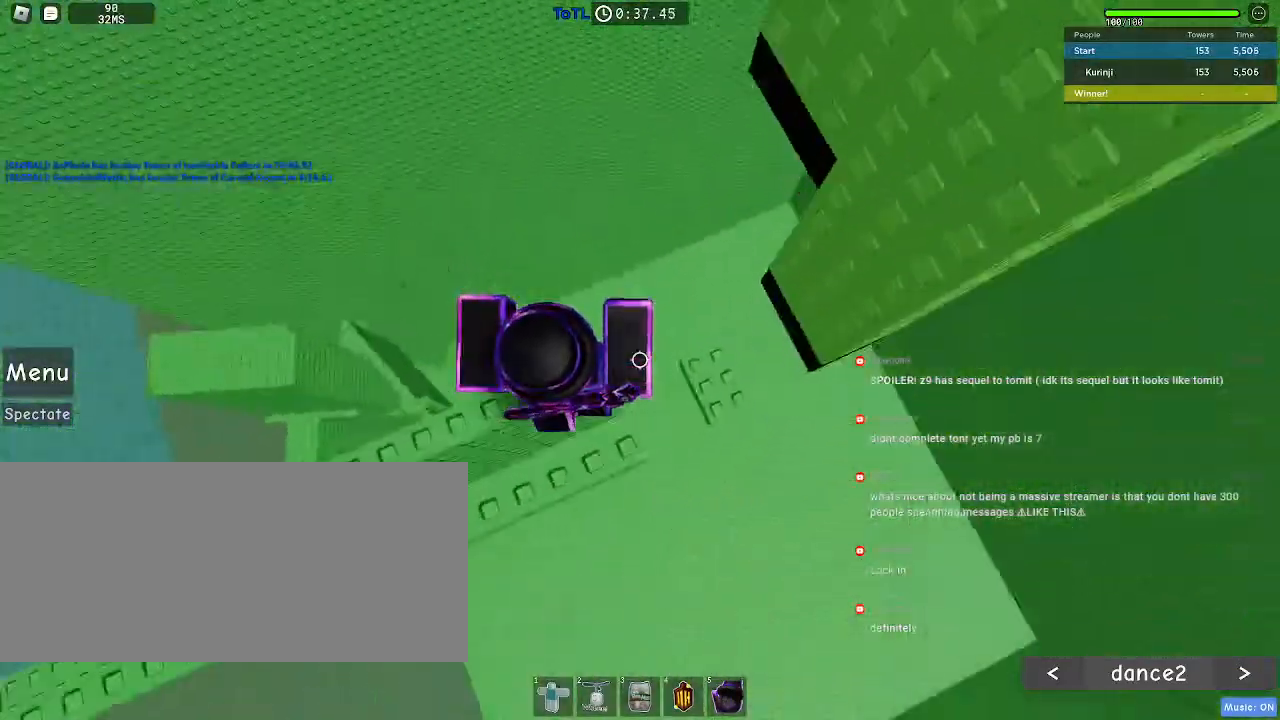
{"keys": [], "mouse": [], "events": [[83, "a", "up"]]}
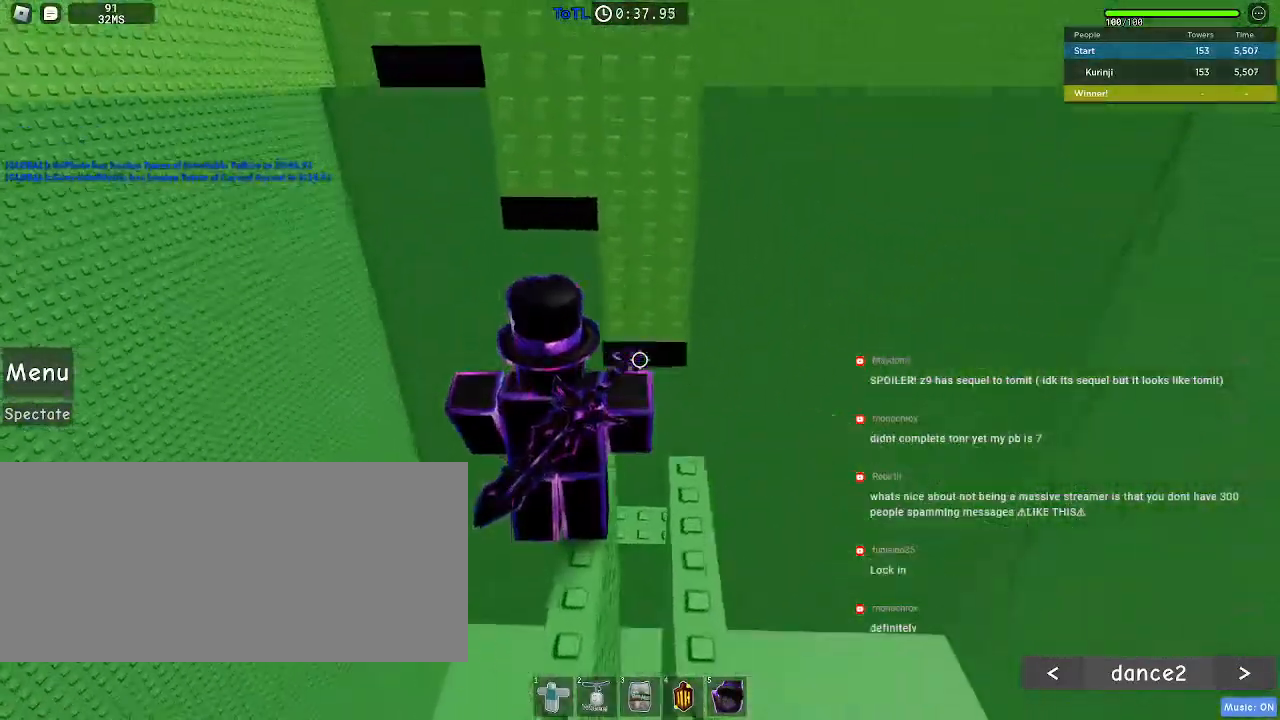
{"keys": [], "mouse": [], "events": []}
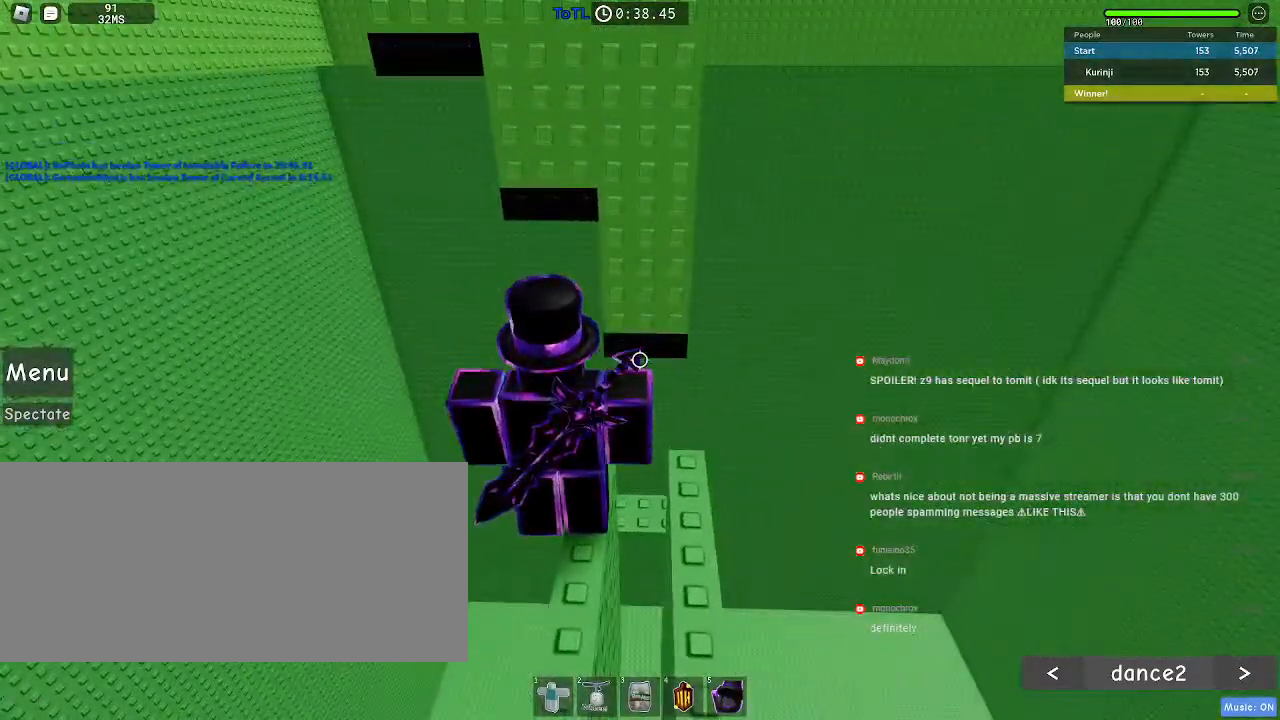
{"keys": ["w"], "mouse": [], "events": [[350, "w", "down"]]}
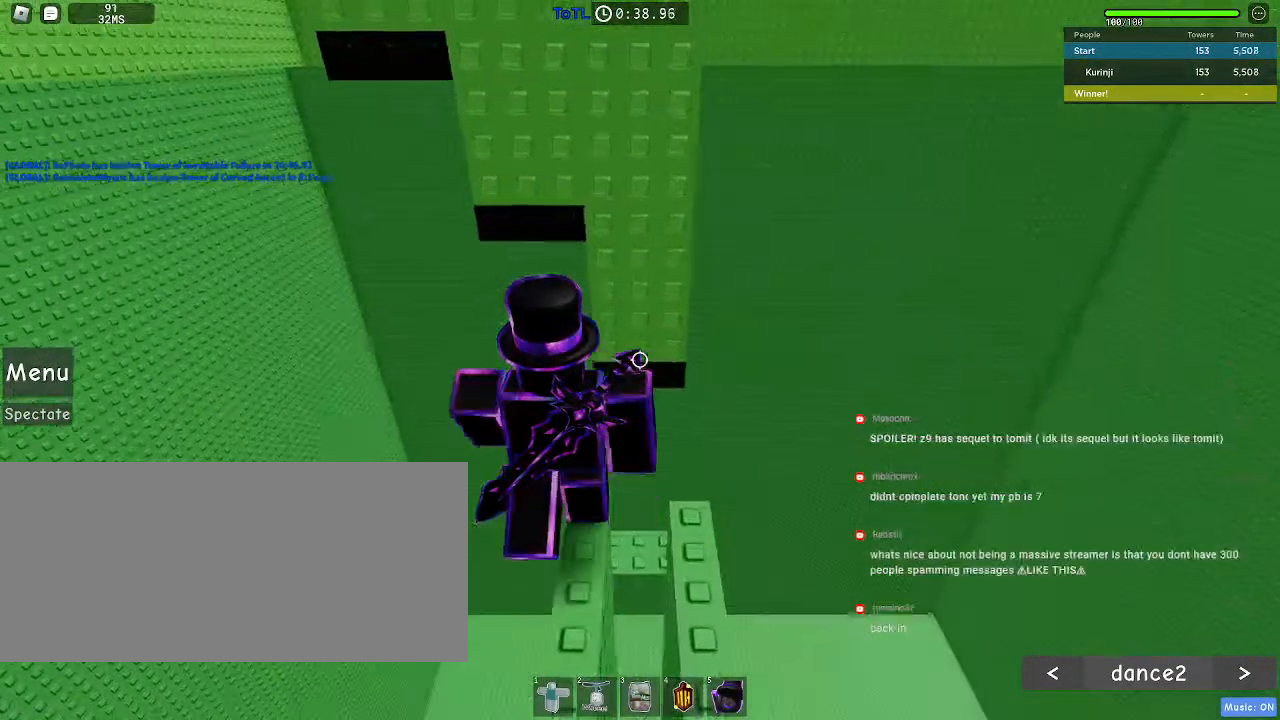
{"keys": ["a", "space", "w"], "mouse": [], "events": [[17, "space", "down"], [250, "a", "down"]]}
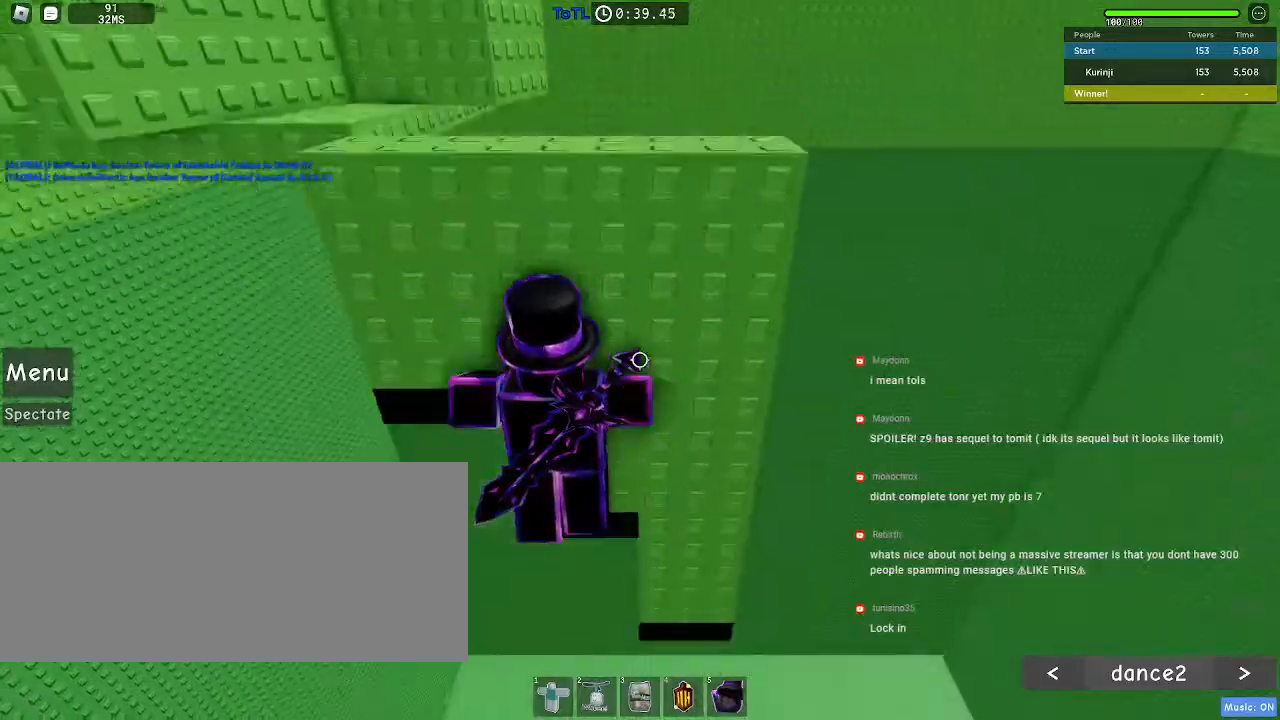
{"keys": ["space", "w"], "mouse": [], "events": [[100, "a", "up"]]}
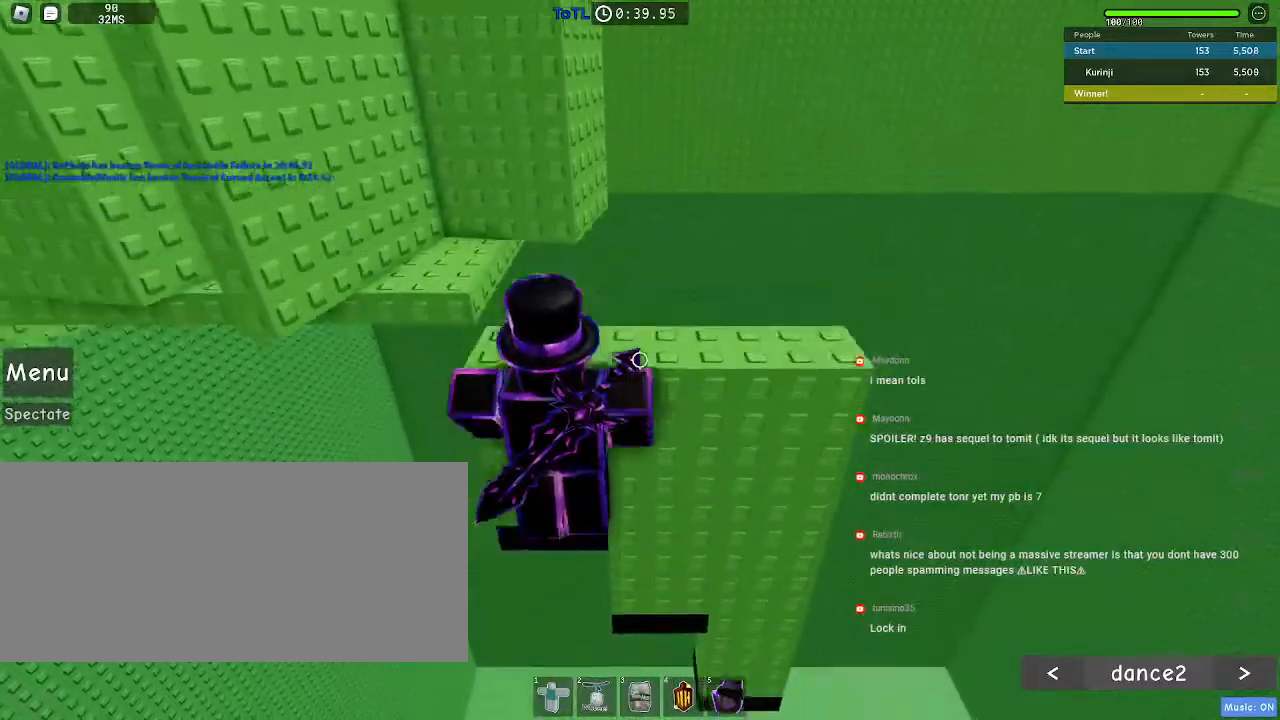
{"keys": [], "mouse": [], "events": [[117, "w", "up"], [483, "space", "up"]]}
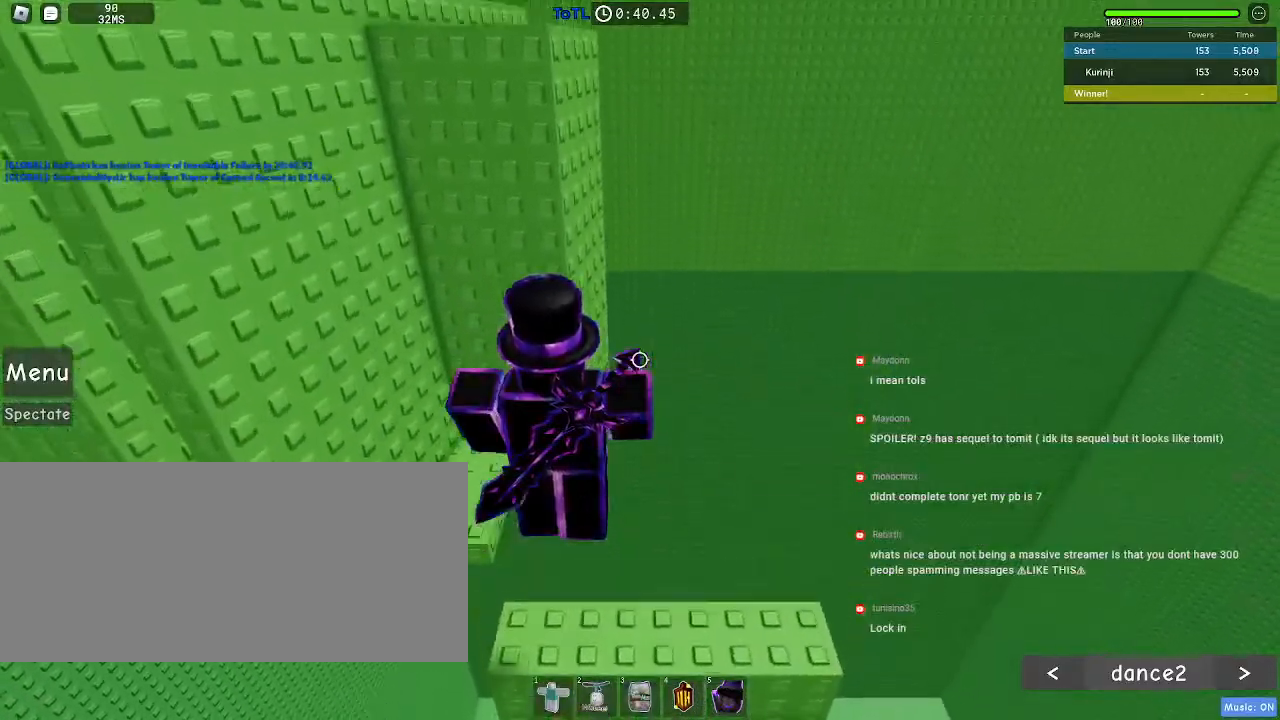
{"keys": ["w"], "mouse": [], "events": [[467, "w", "down"]]}
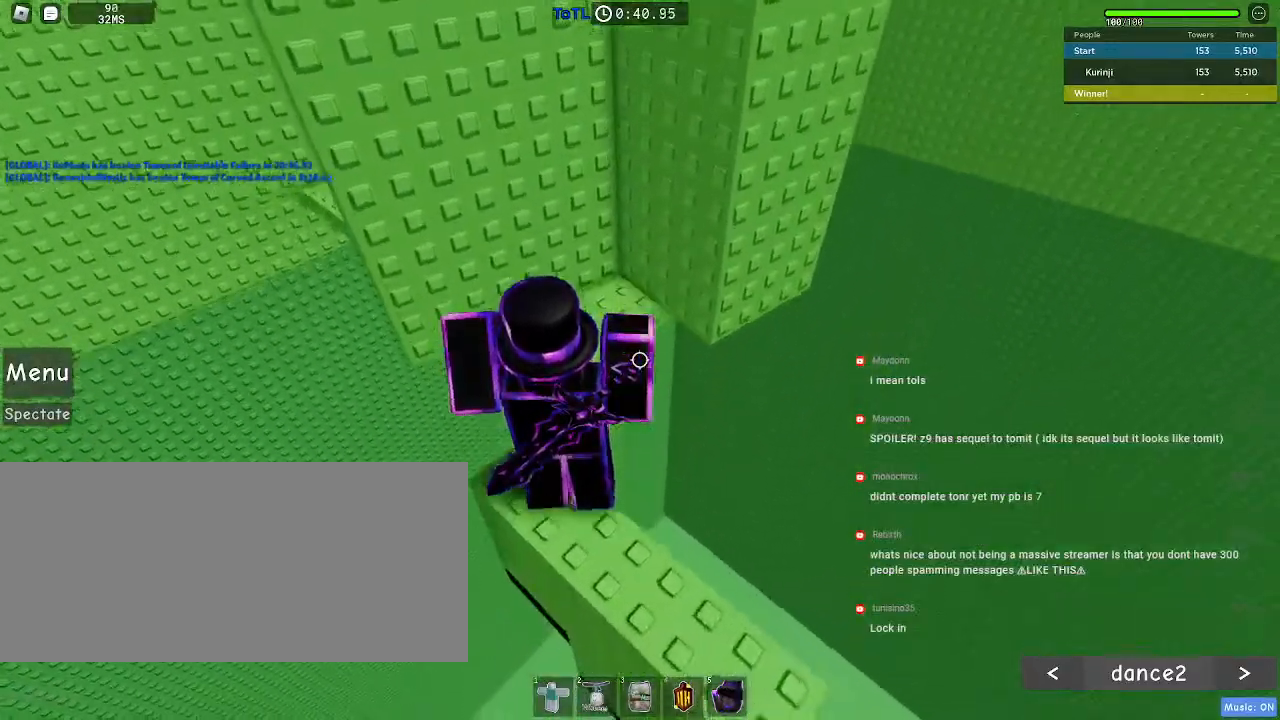
{"keys": [], "mouse": [], "events": [[17, "space", "down"], [150, "space", "up"], [283, "w", "up"]]}
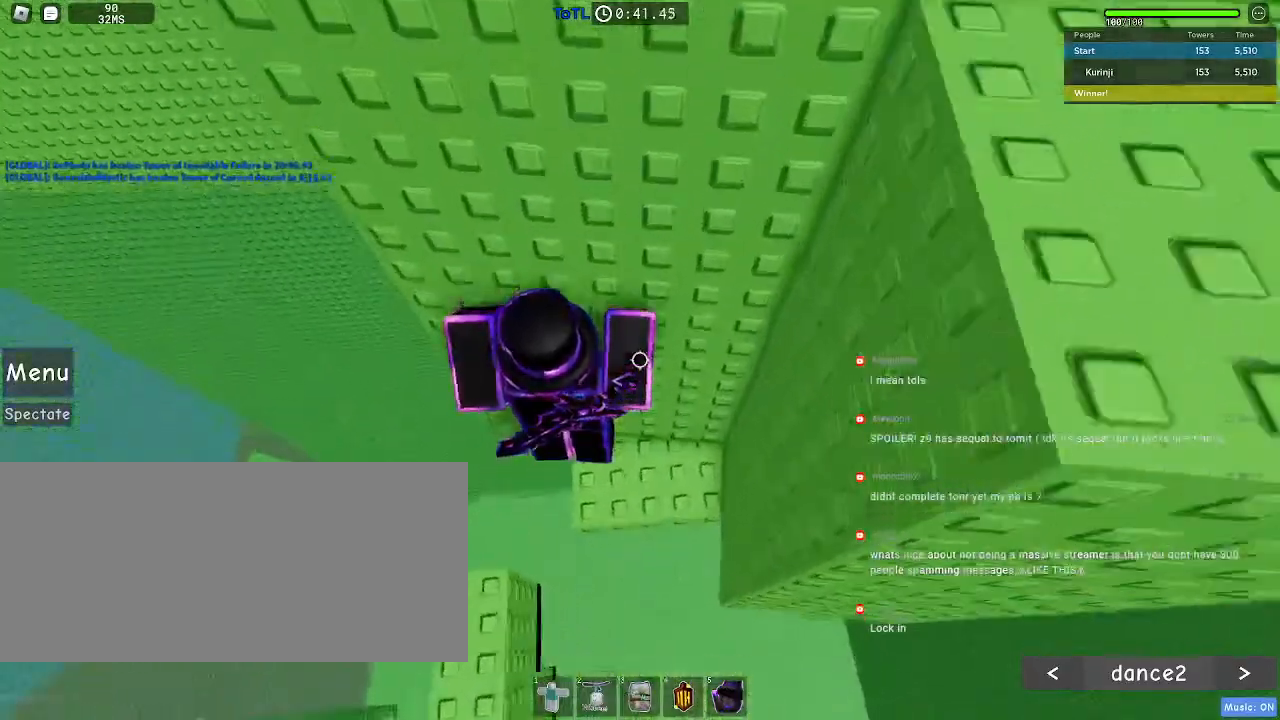
{"keys": ["a", "space"], "mouse": [], "events": [[17, "w", "down"], [217, "w", "up"], [333, "a", "down"], [450, "space", "down"]]}
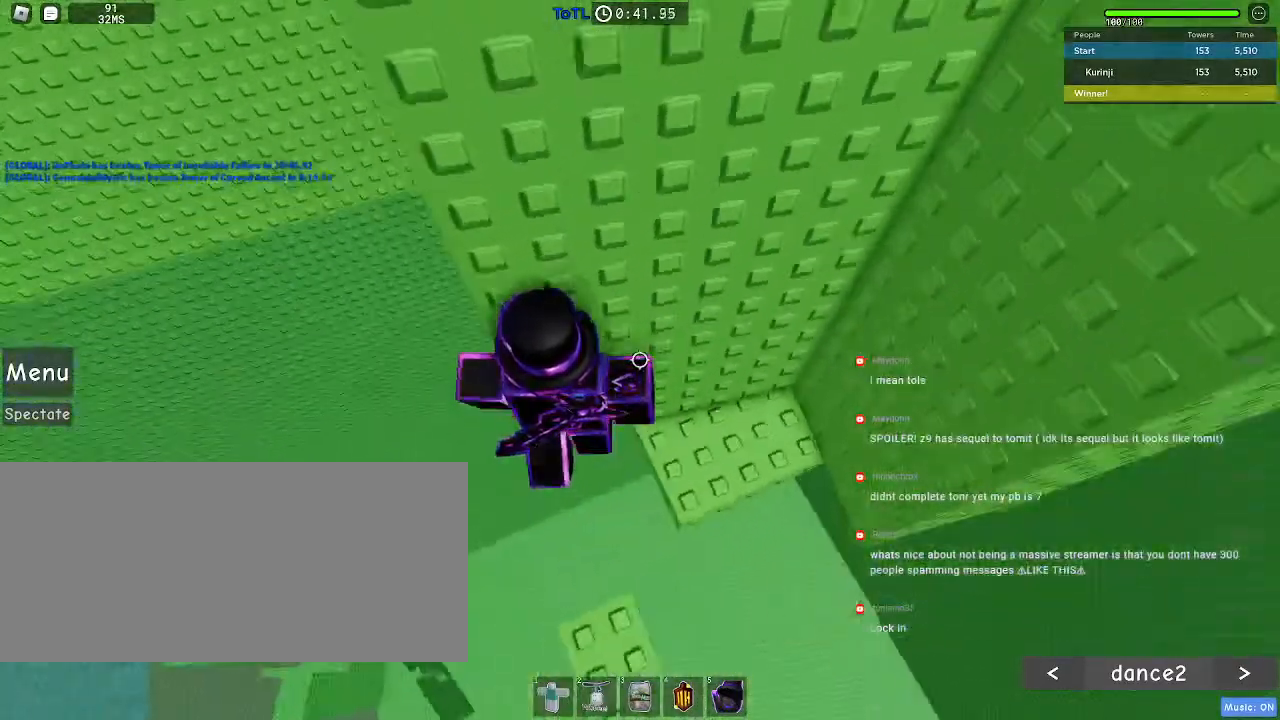
{"keys": ["a"], "mouse": [], "events": [[50, "space", "up"]]}
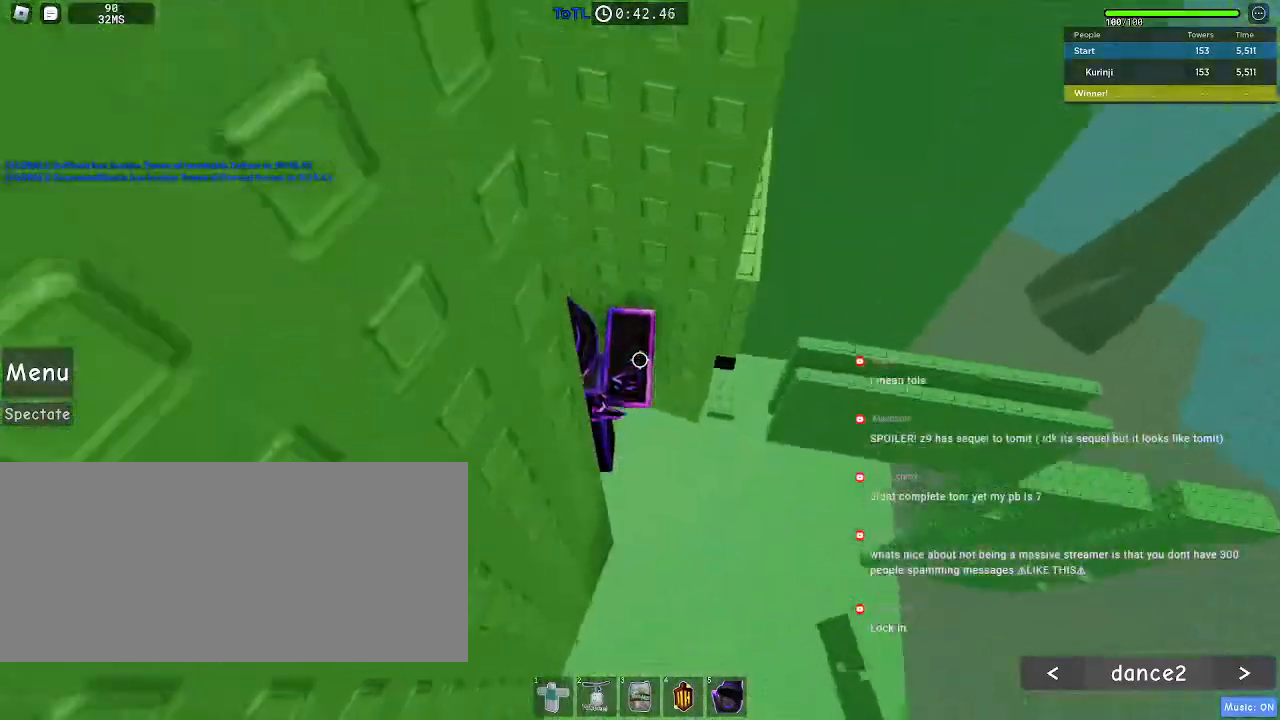
{"keys": ["a"], "mouse": [], "events": [[17, "a", "up"], [200, "a", "down"], [217, "w", "down"], [317, "w", "up"], [350, "a", "up"], [433, "a", "down"]]}
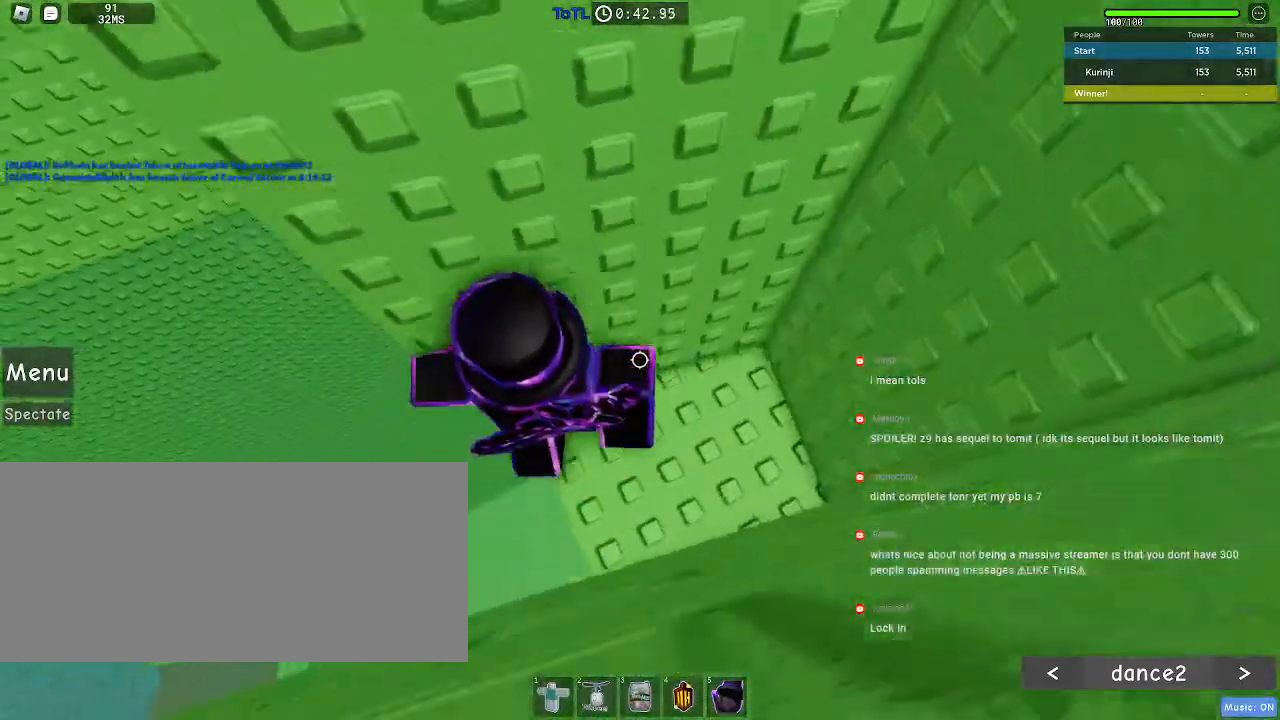
{"keys": ["a"], "mouse": [], "events": [[117, "space", "down"], [217, "space", "up"]]}
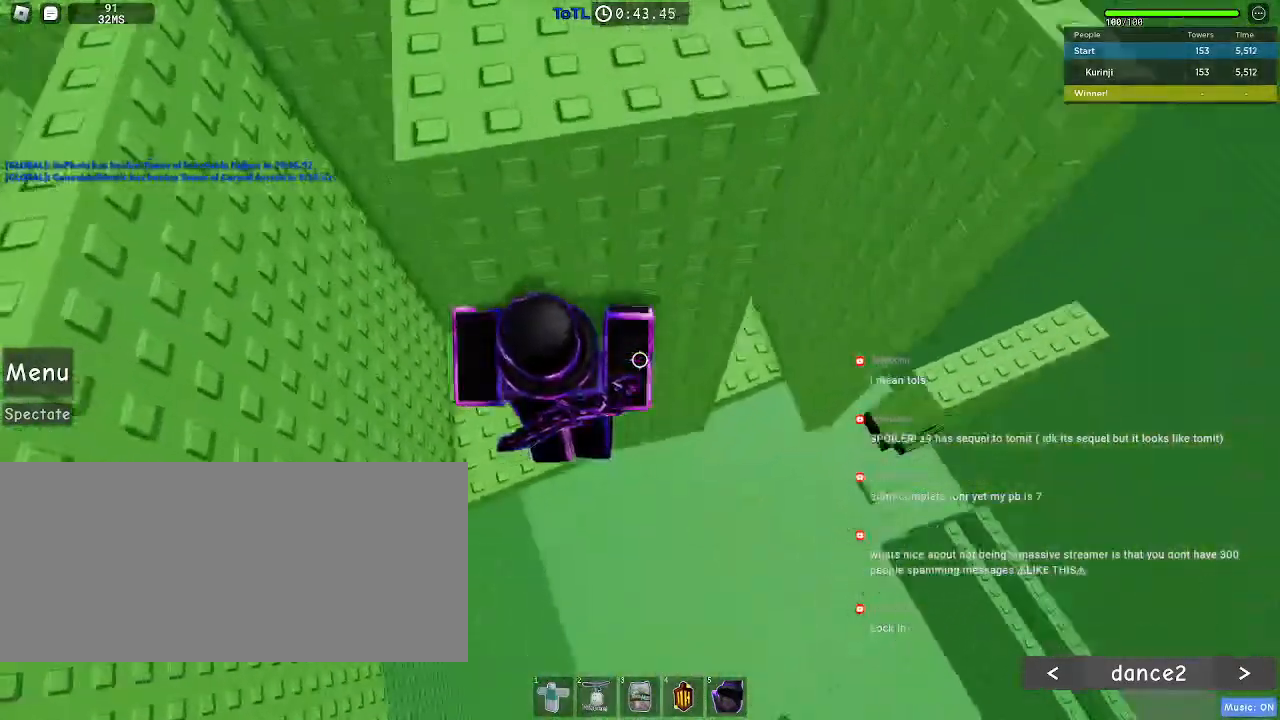
{"keys": [], "mouse": [], "events": [[267, "a", "up"]]}
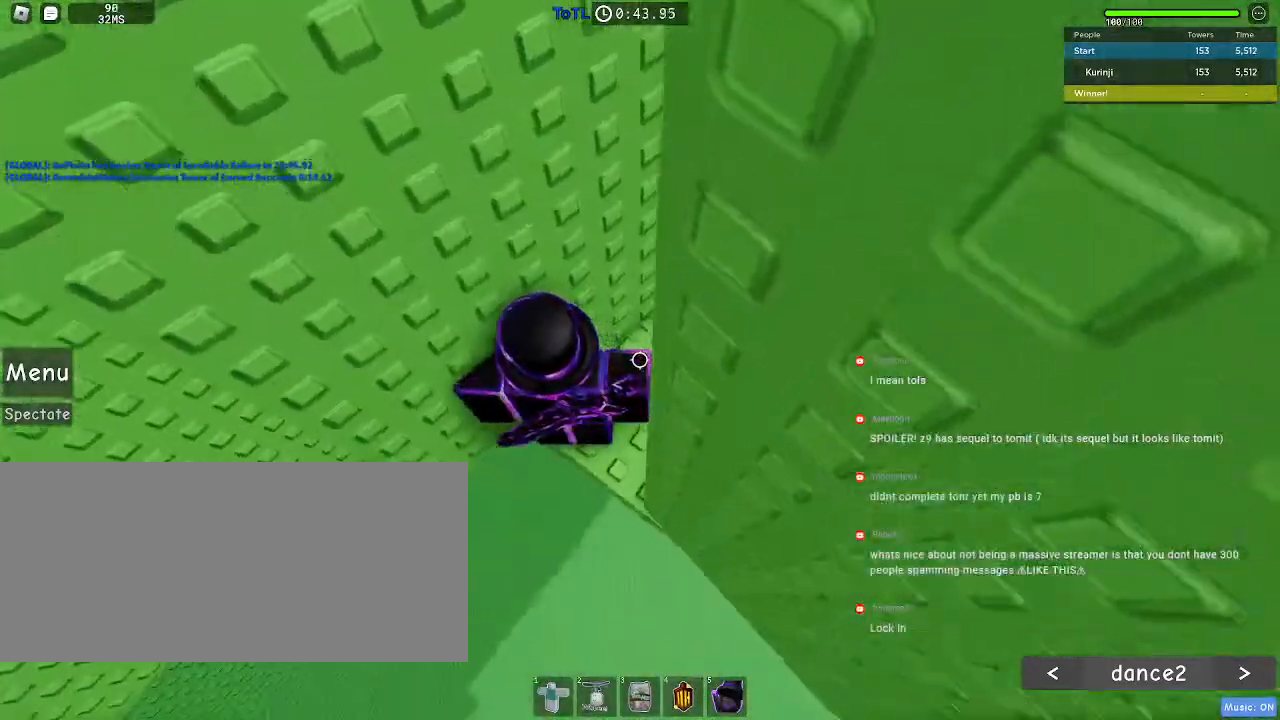
{"keys": [], "mouse": [], "events": []}
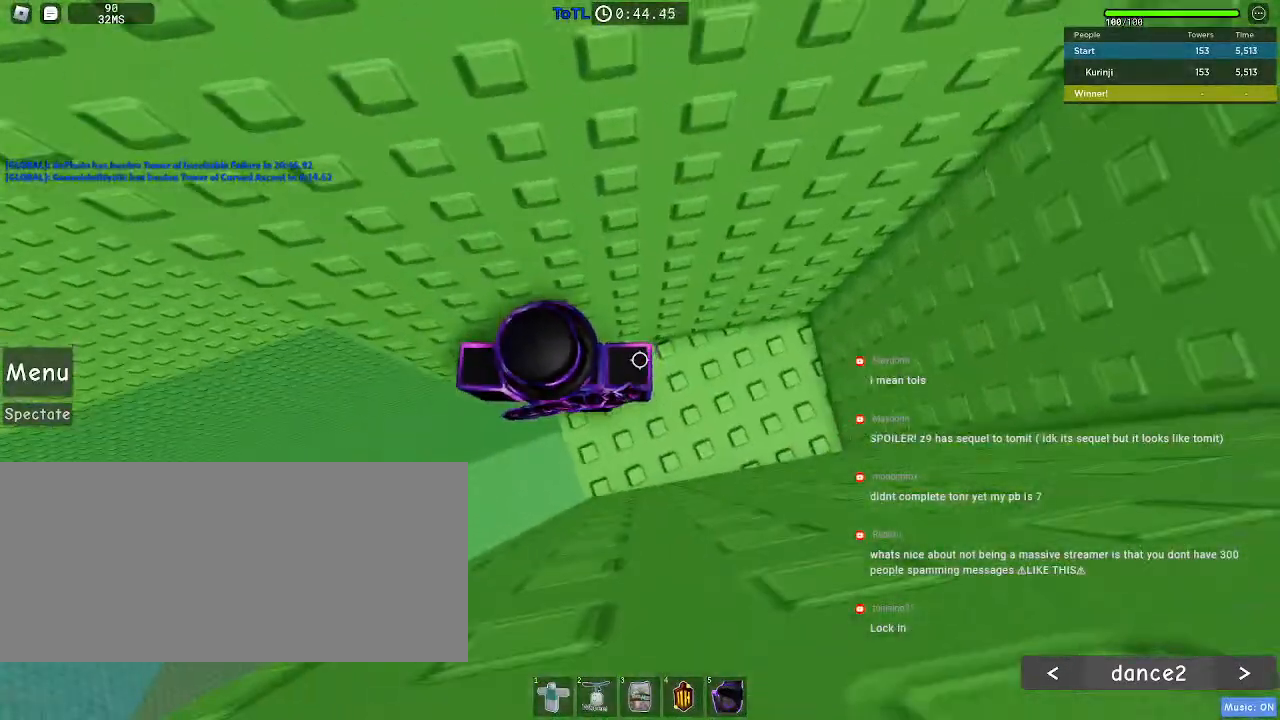
{"keys": [], "mouse": [], "events": []}
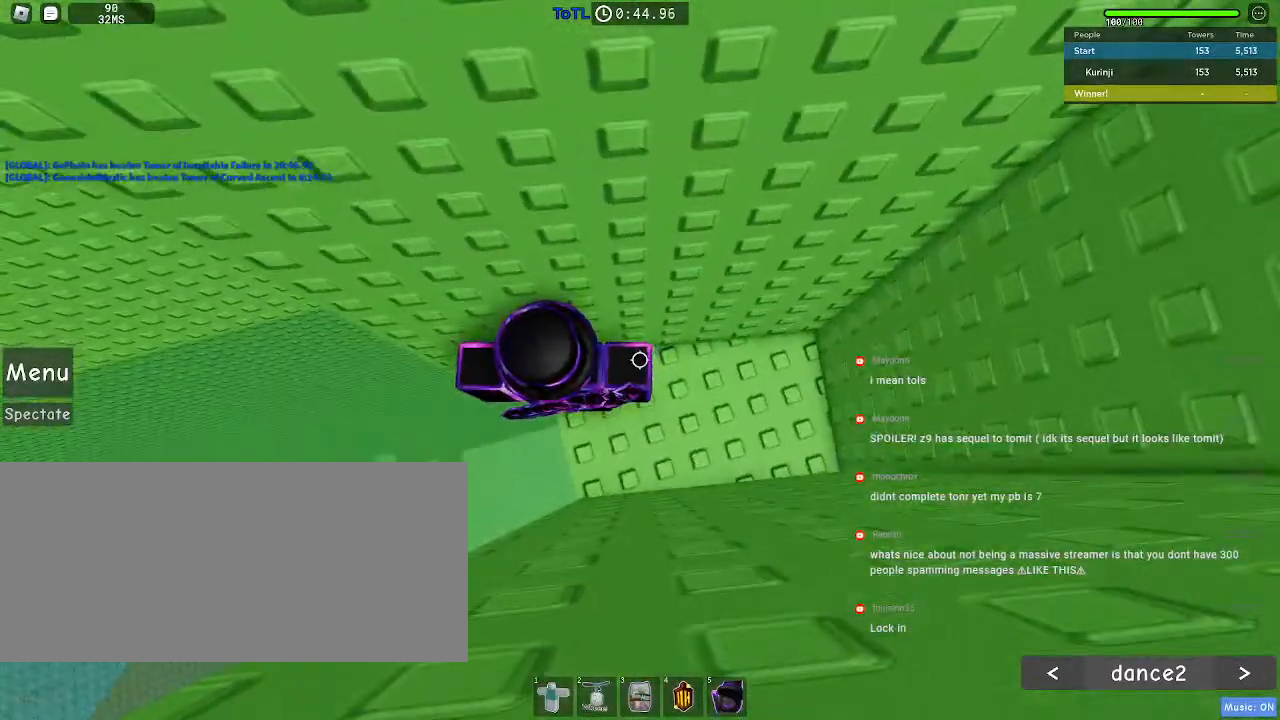
{"keys": [], "mouse": [], "events": []}
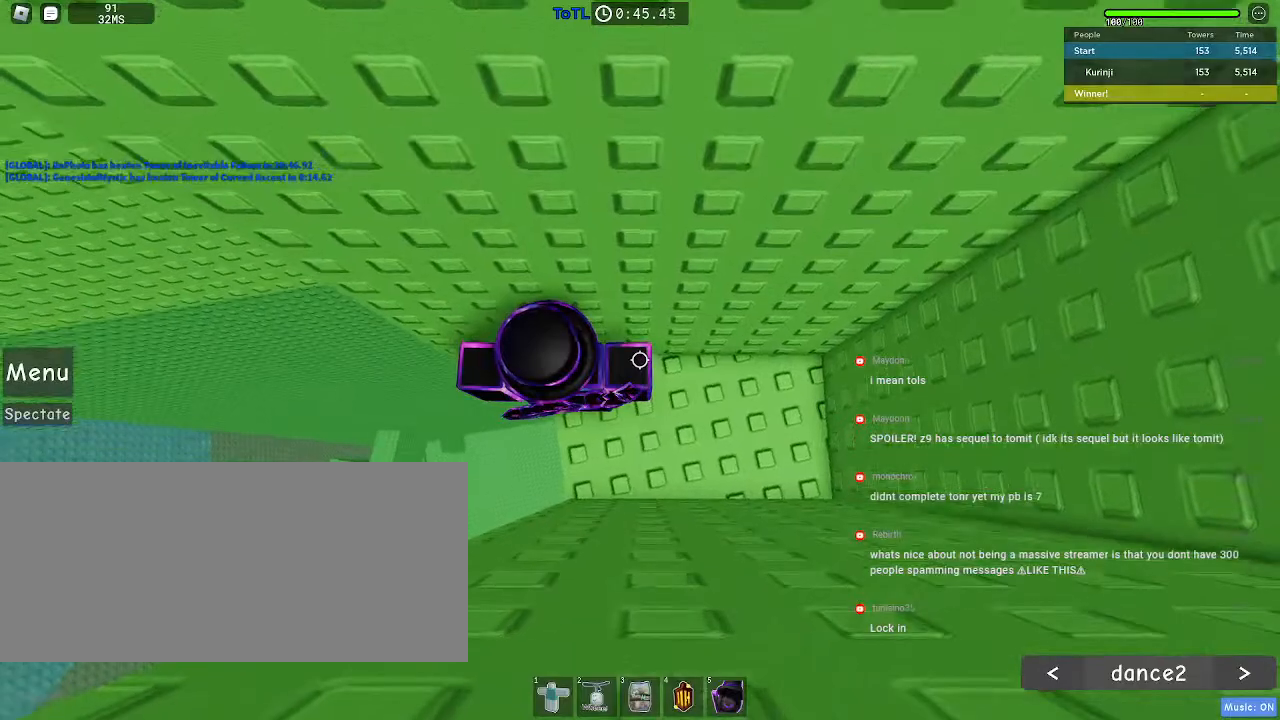
{"keys": [], "mouse": [], "events": []}
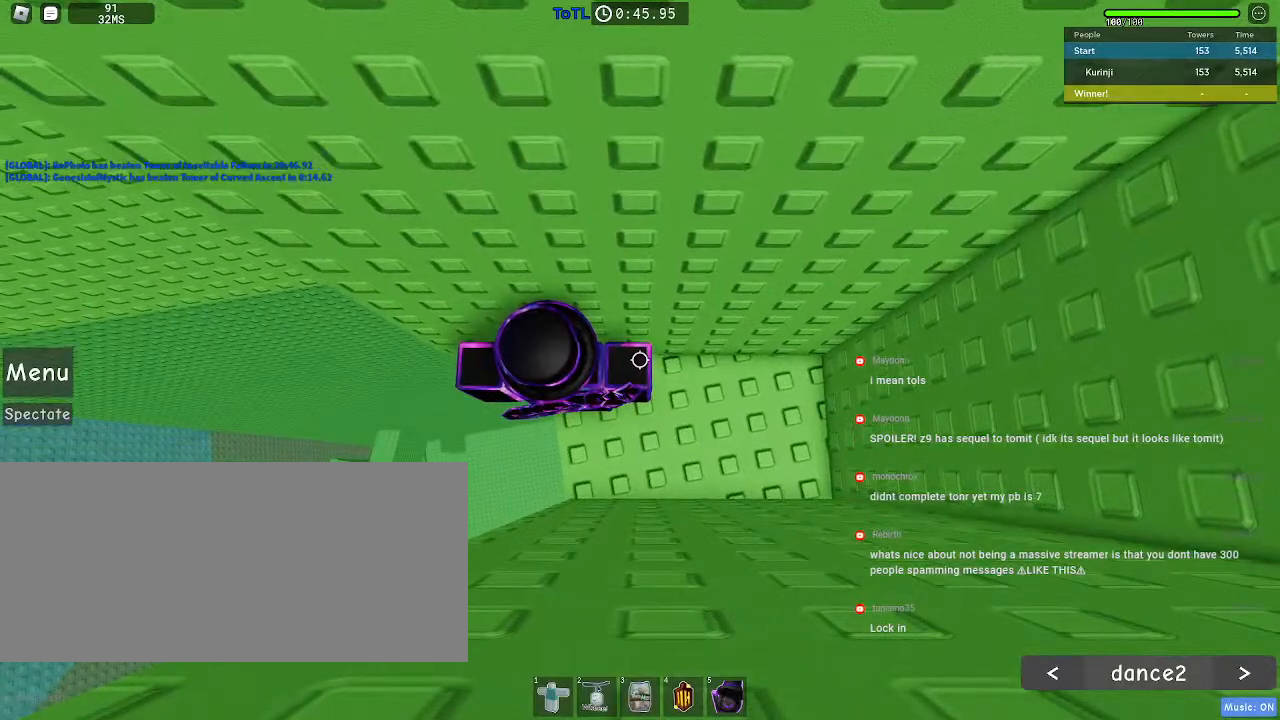
{"keys": ["w"], "mouse": [], "events": [[433, "w", "down"]]}
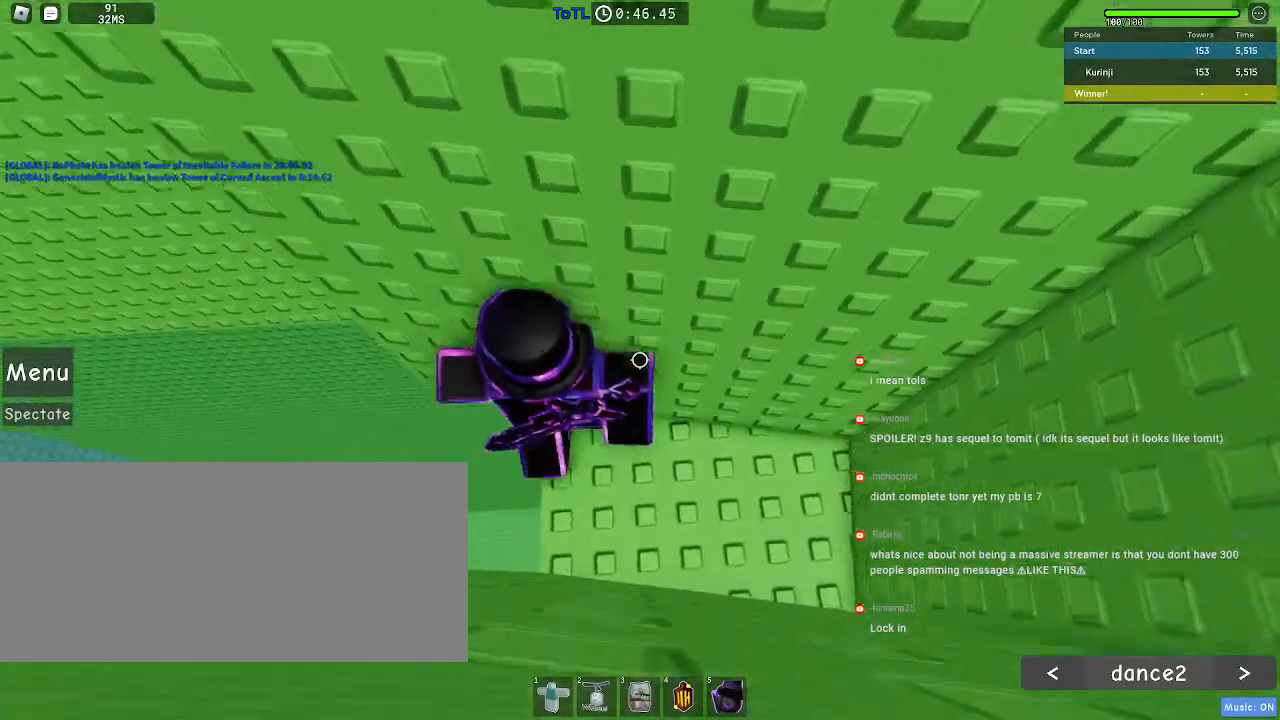
{"keys": ["a"], "mouse": [], "events": [[17, "w", "up"], [117, "w", "down"], [250, "w", "up"], [433, "a", "down"]]}
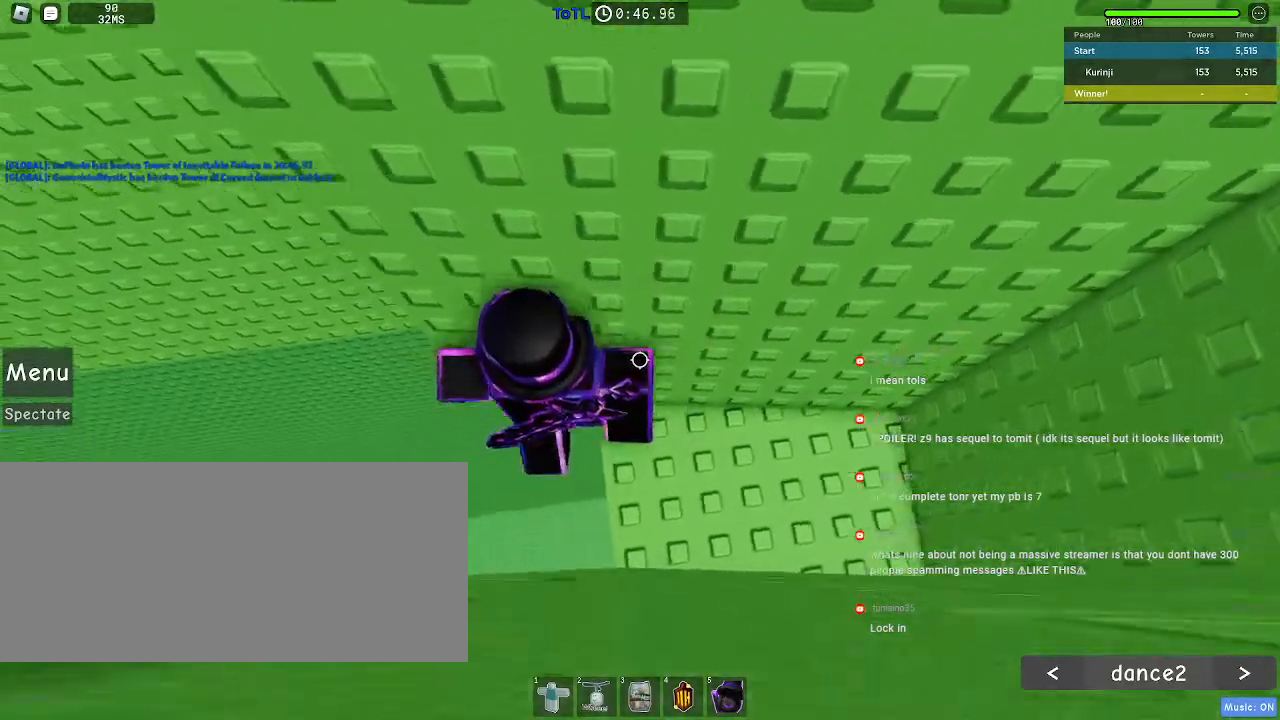
{"keys": ["a"], "mouse": [], "events": [[50, "space", "down"], [117, "space", "up"]]}
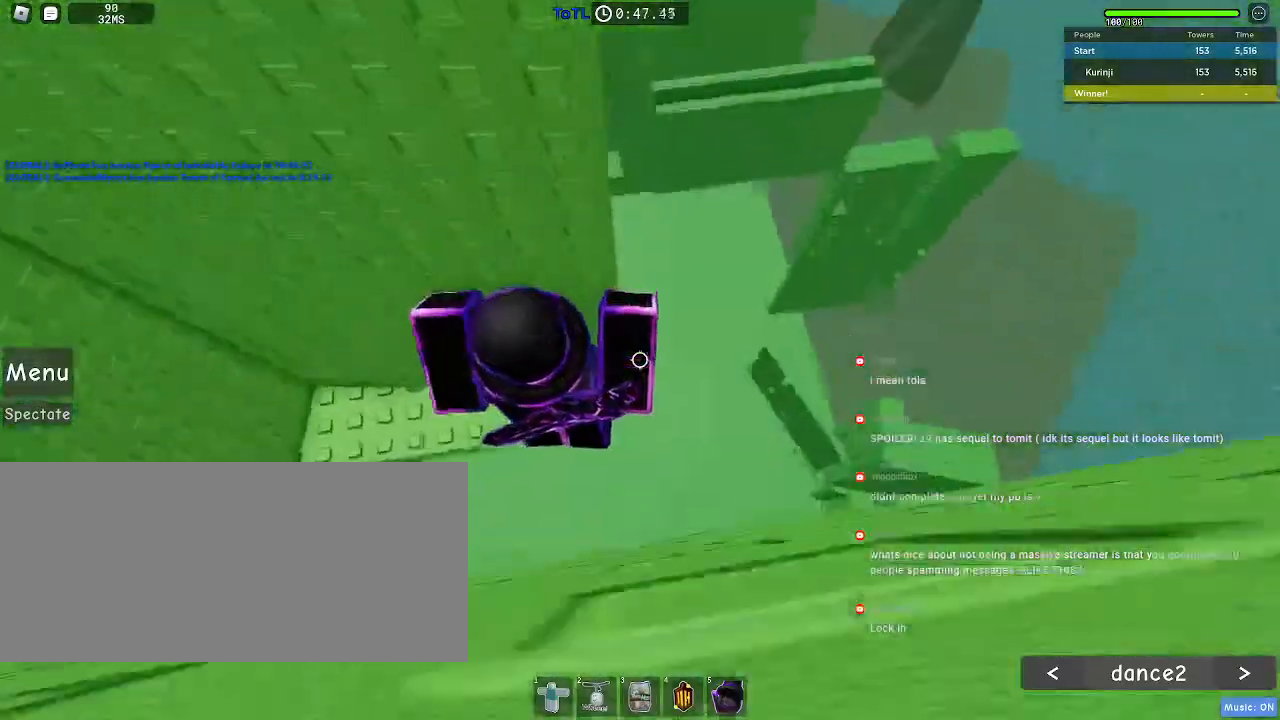
{"keys": [], "mouse": [], "events": [[100, "w", "down"], [217, "w", "up"], [483, "a", "up"]]}
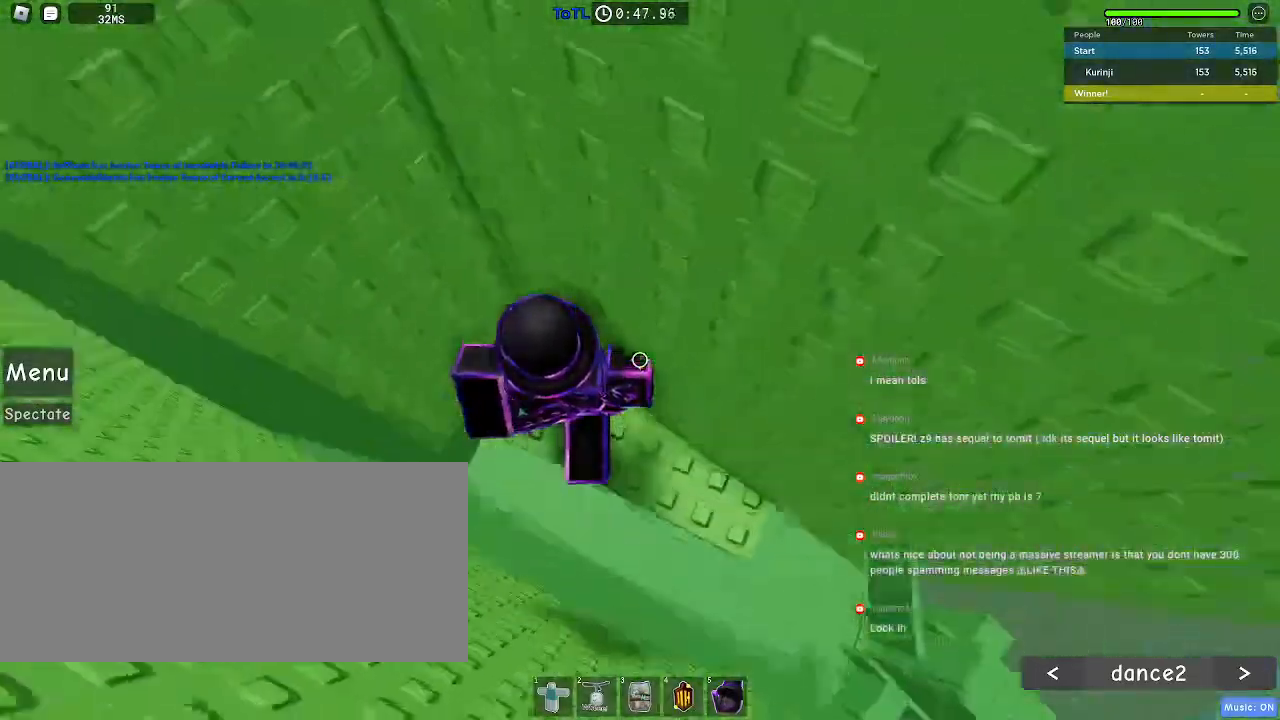
{"keys": ["w"], "mouse": [], "events": [[117, "w", "down"], [200, "w", "up"], [317, "w", "down"]]}
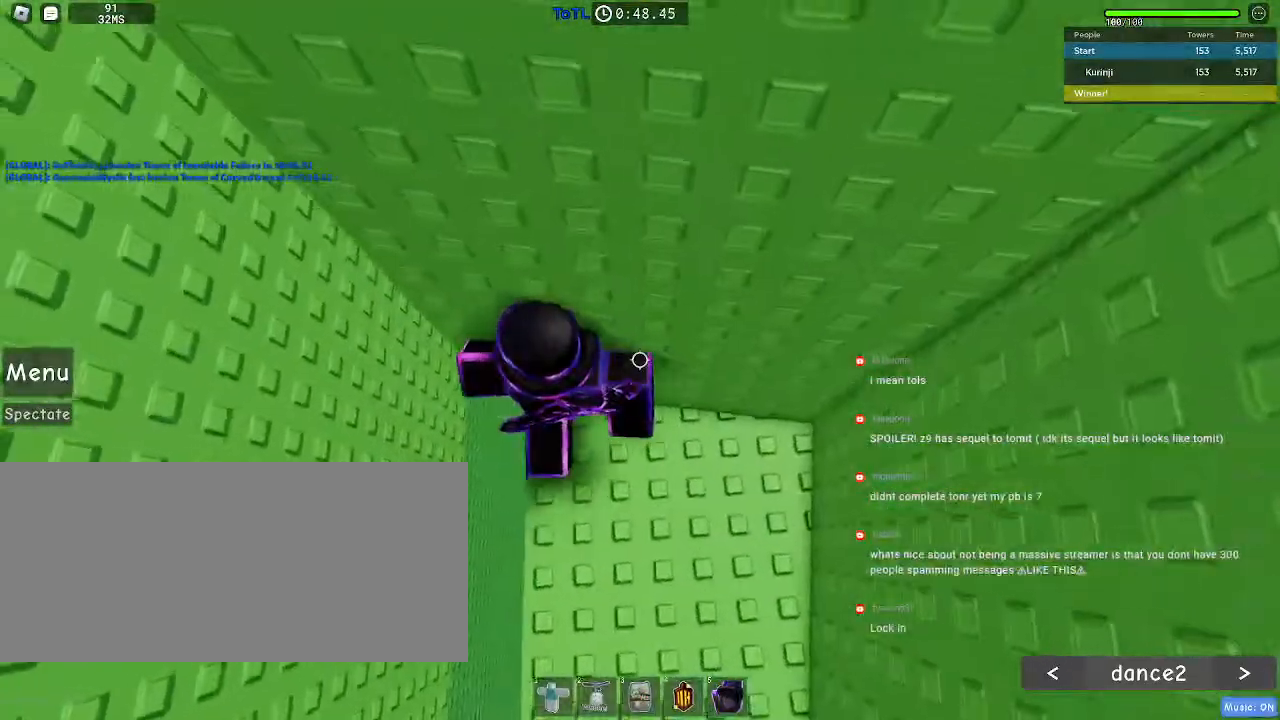
{"keys": [], "mouse": []}
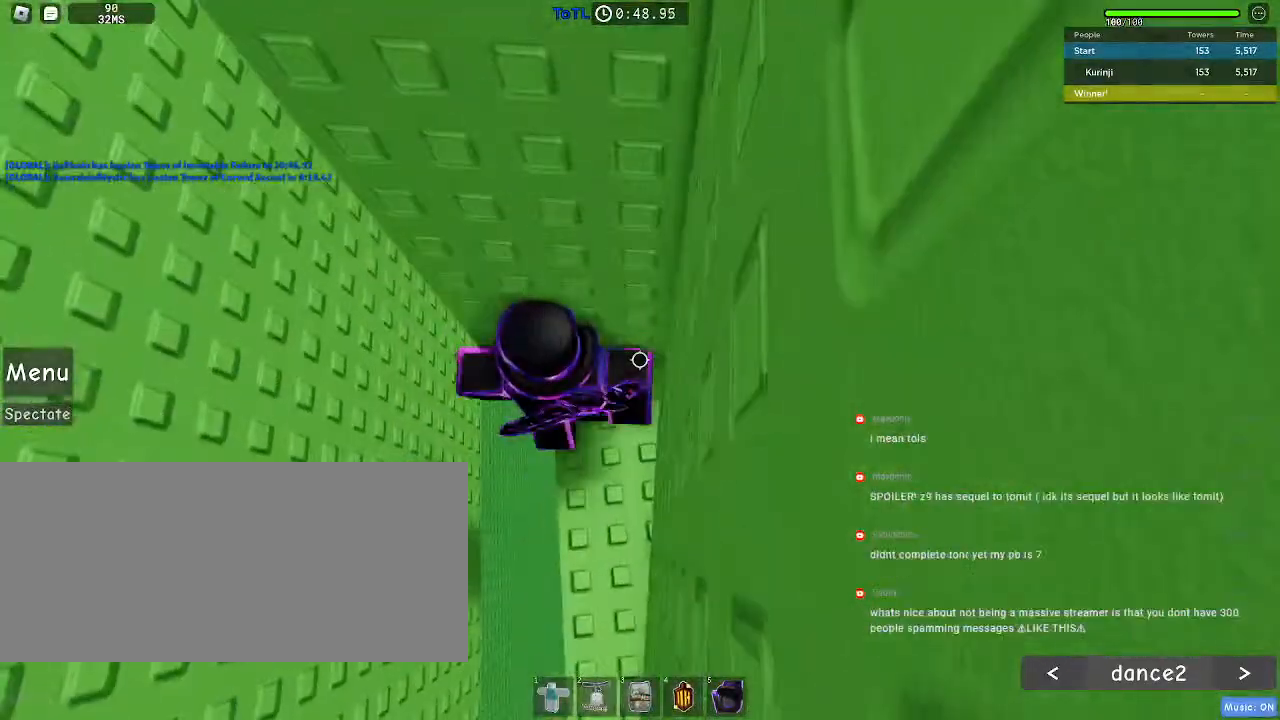
{"keys": ["w"], "mouse": [], "events": [[183, "w", "down"], [300, "w", "up"], [483, "w", "down"]]}
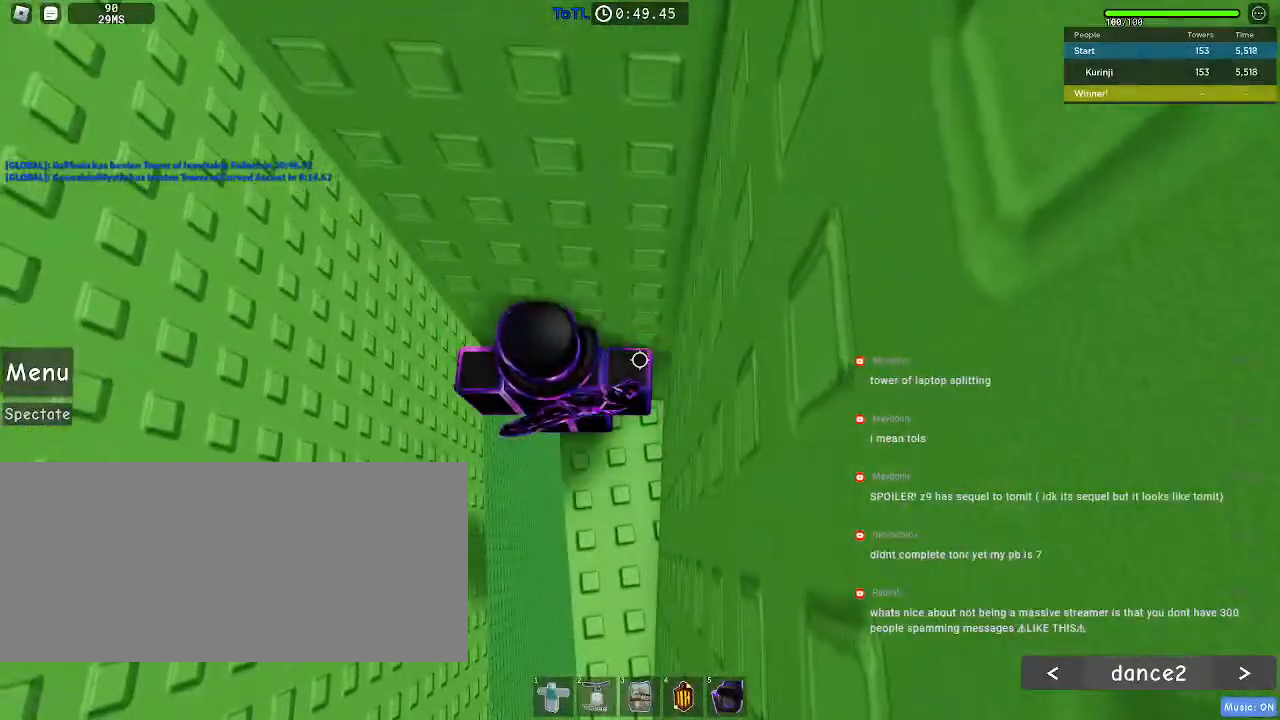
{"keys": [], "mouse": [], "events": [[100, "w", "up"], [200, "w", "down"], [233, "ctrl", "down"], [300, "w", "up"], [317, "ctrl", "up"]]}